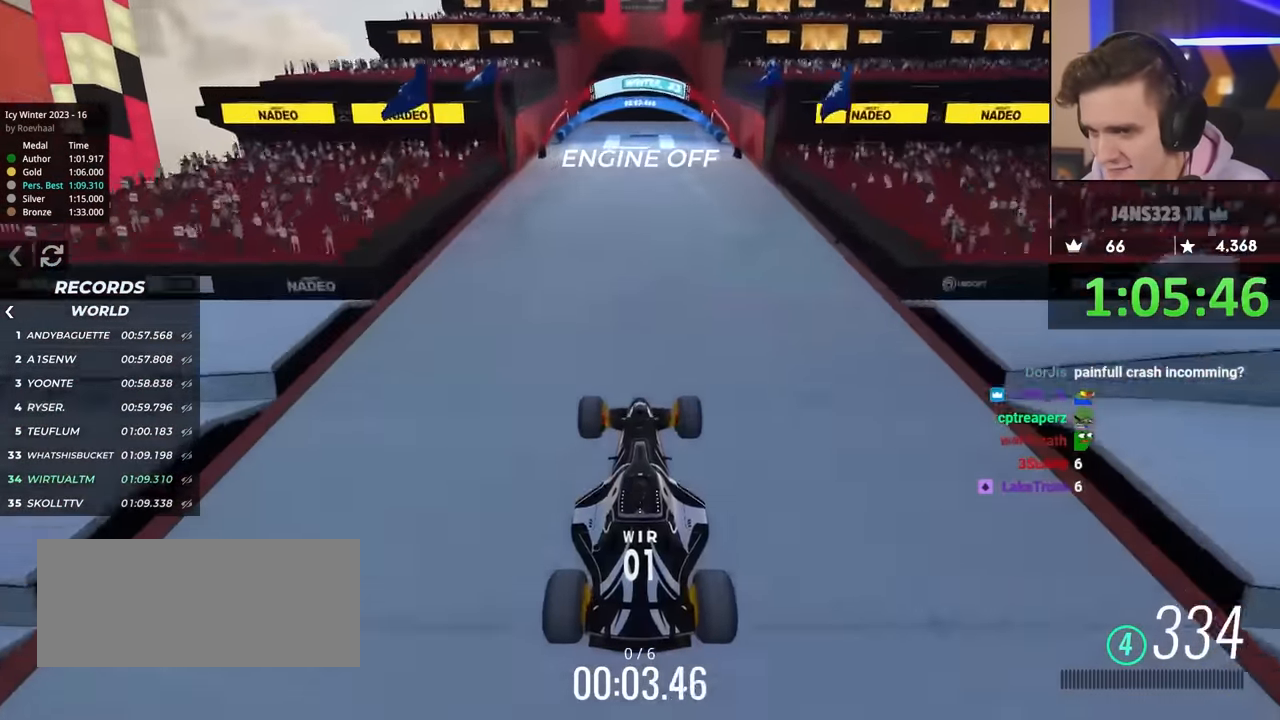
Gameplay with keyboard; each line is a JSON object with the keys held at the frame after it. "events" lists presses ("down") and releases ("up") of "brake", "down", "left", "right" and "up" between this image and that frame as [ms after this image, input, new state], when the widget could be followed in between. No other keys are recorded. Mouse input is not recorded. Key names are as the overlay labels them; some are game actions (e.g. jump) rather than physical keys.
{"keys": [], "events": [[100, "brake", "down"], [283, "brake", "up"]]}
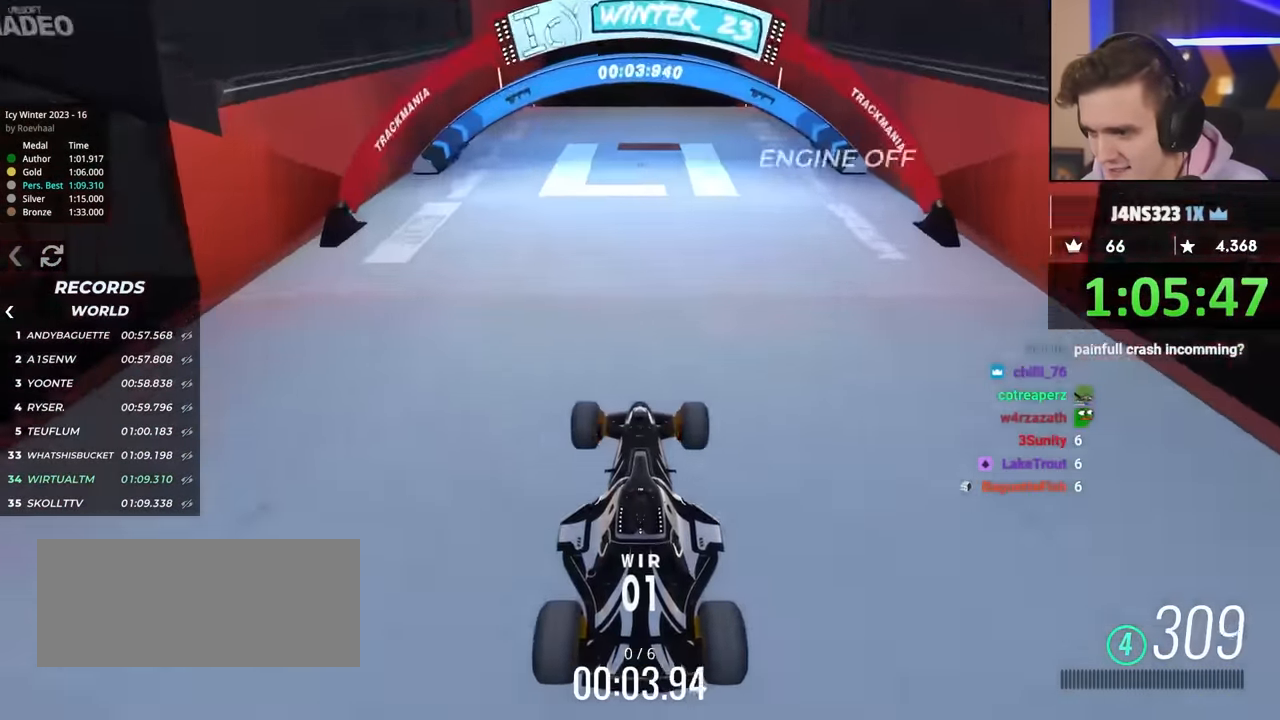
{"keys": [], "events": [[66, "brake", "down"], [300, "brake", "up"]]}
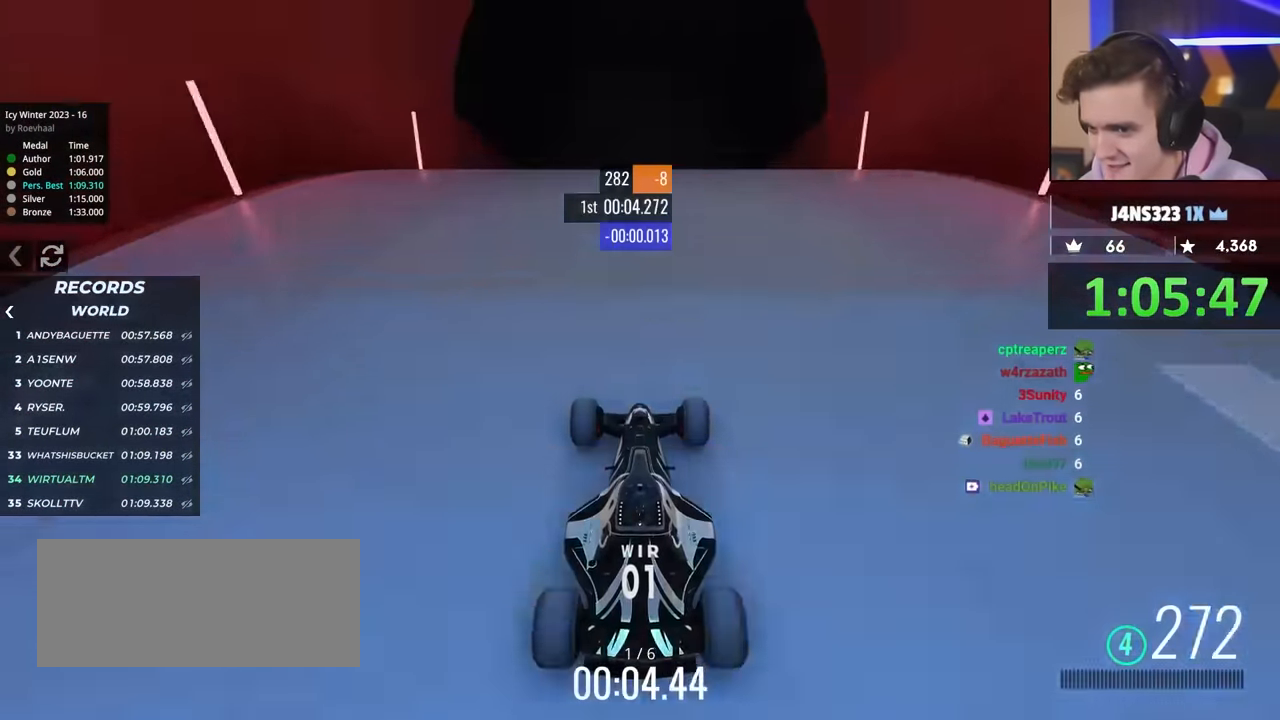
{"keys": [], "events": []}
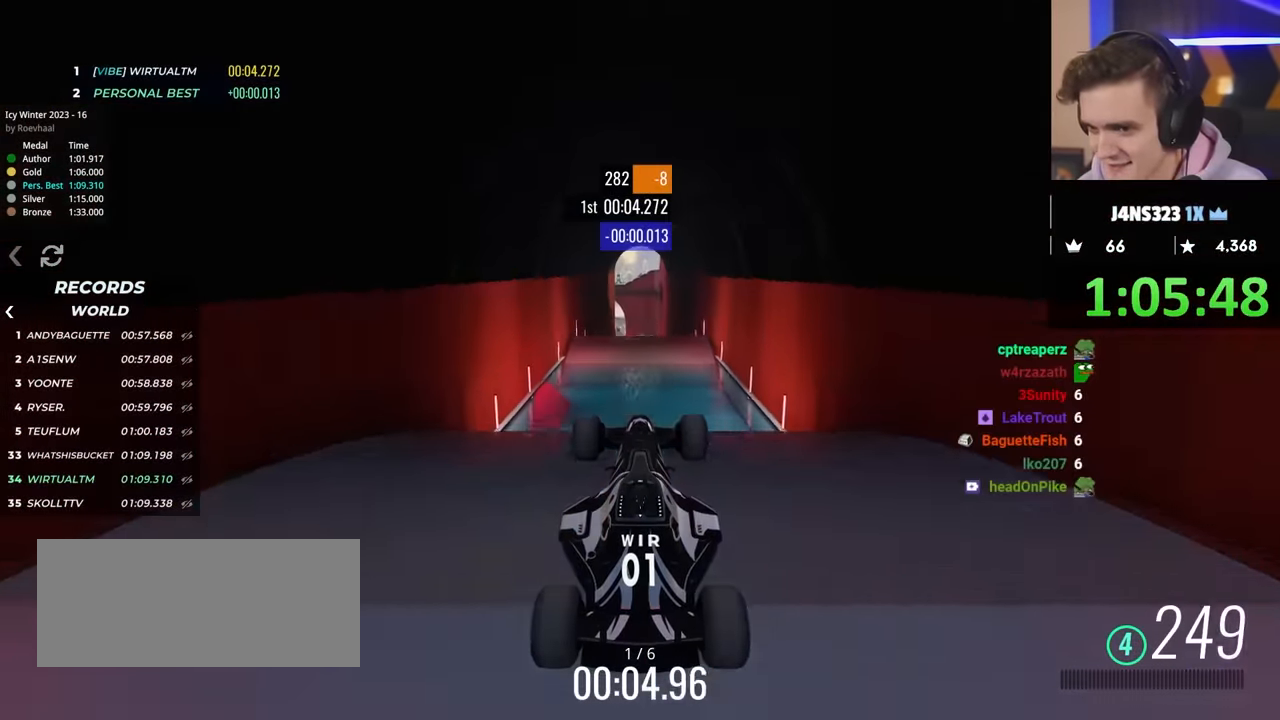
{"keys": [], "events": []}
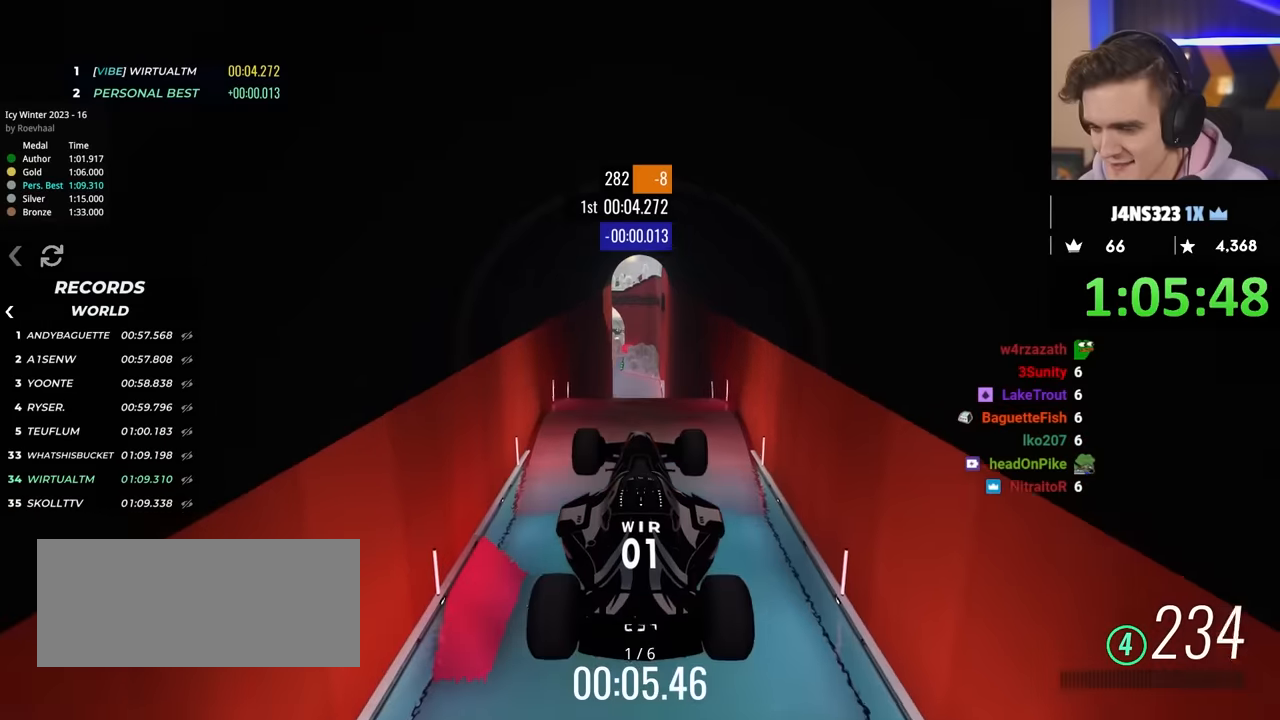
{"keys": ["right", "up"], "events": [[133, "up", "down"], [417, "right", "down"]]}
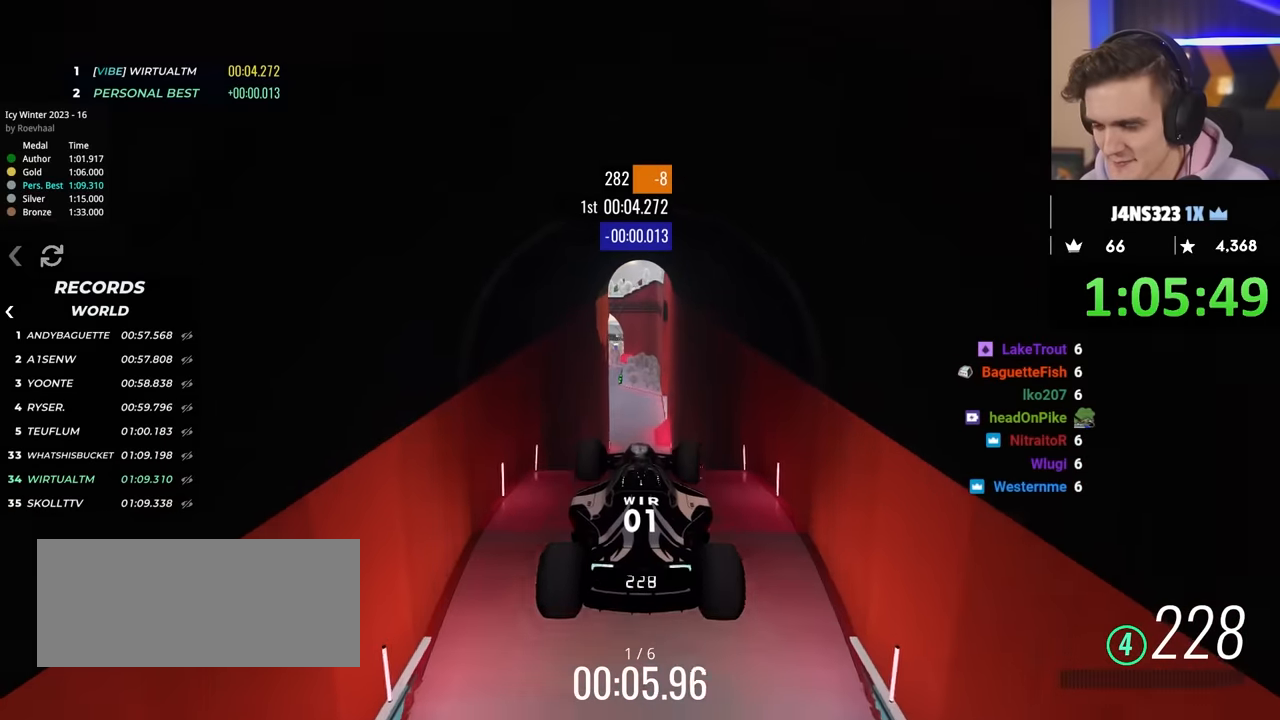
{"keys": ["right", "up"], "events": [[100, "left", "down"], [100, "right", "up"], [200, "left", "up"], [200, "right", "down"], [300, "left", "down"], [333, "right", "up"], [383, "left", "up"], [383, "right", "down"]]}
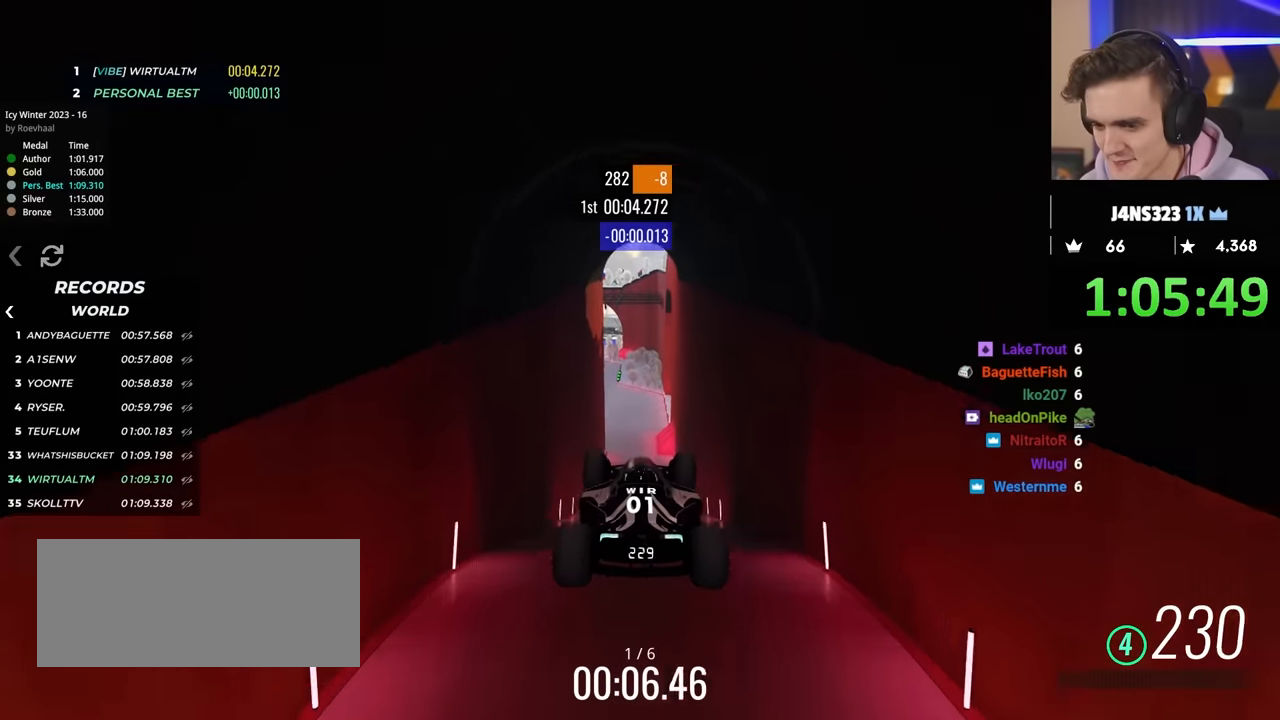
{"keys": ["up"], "events": [[67, "right", "up"]]}
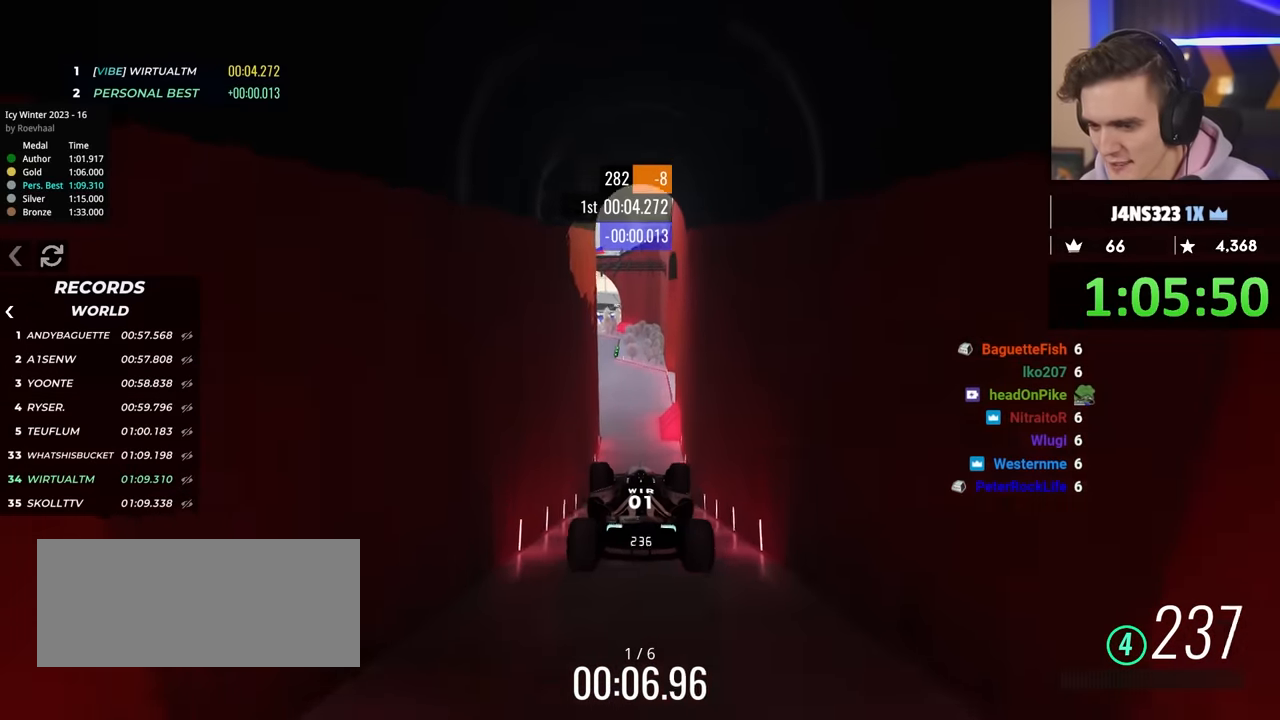
{"keys": ["up"], "events": []}
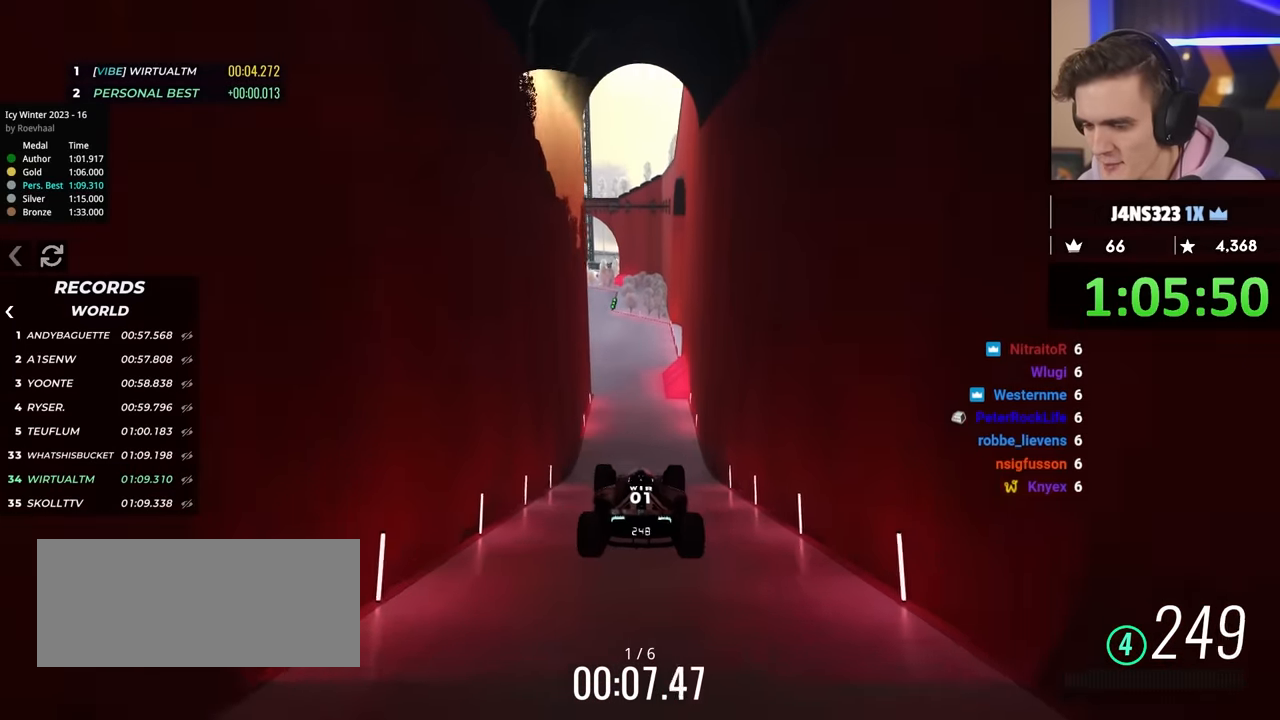
{"keys": ["up"], "events": []}
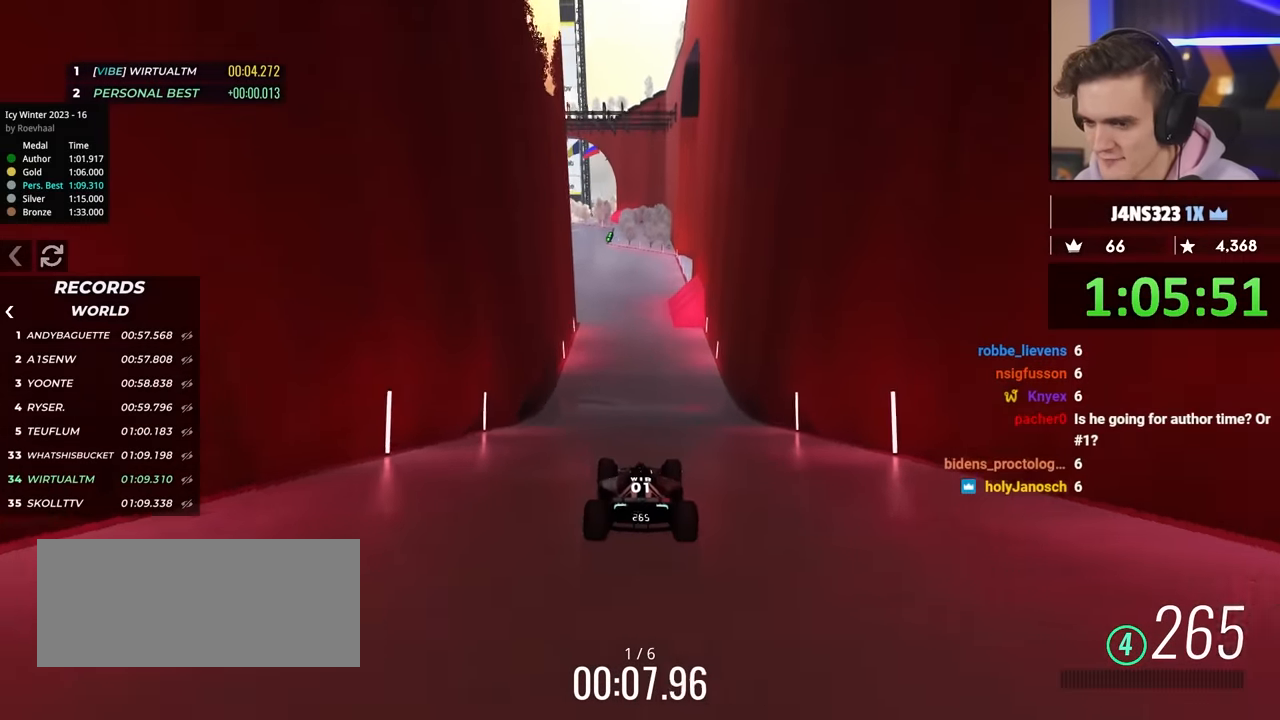
{"keys": ["up"], "events": []}
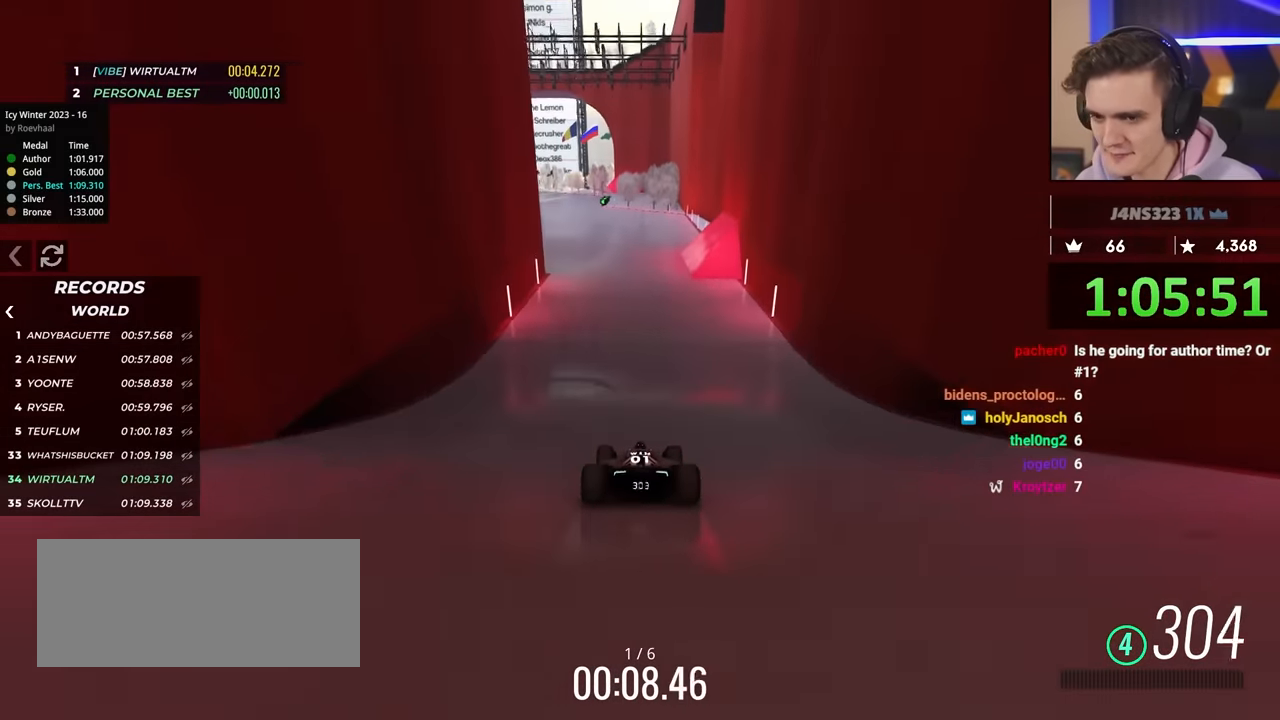
{"keys": ["left", "up"], "events": [[233, "left", "down"]]}
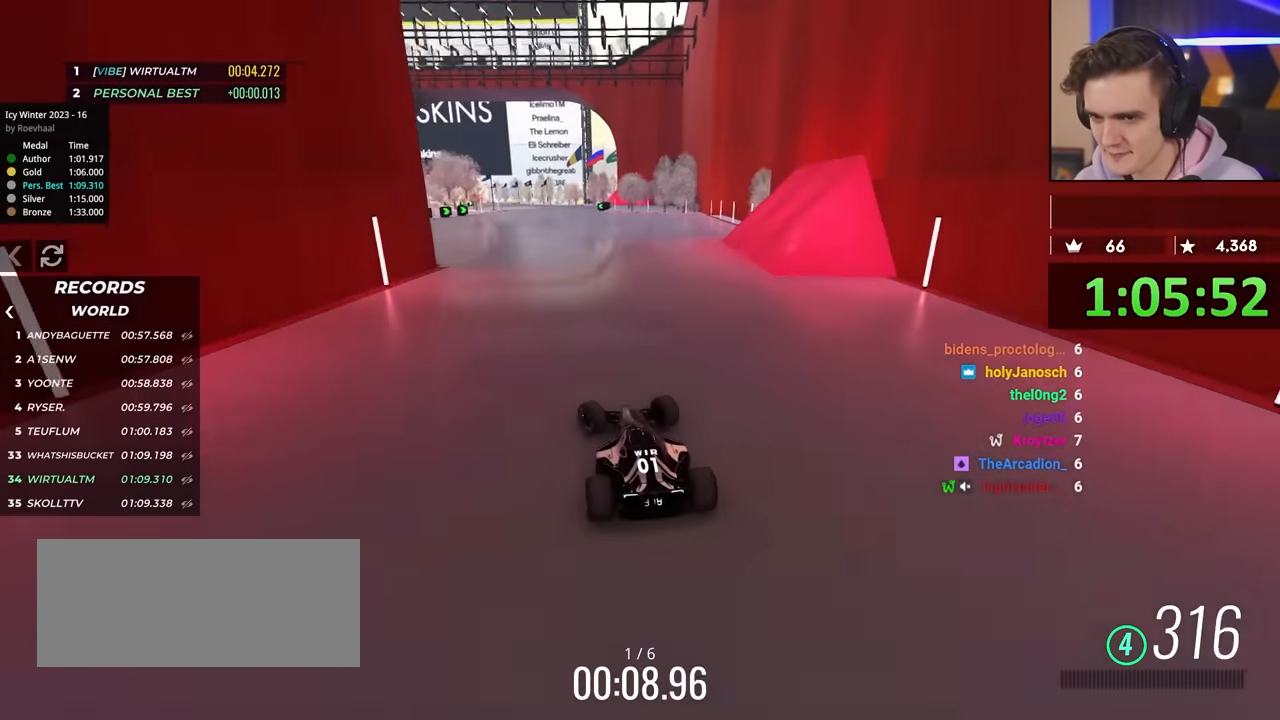
{"keys": ["right", "up"], "events": [[250, "left", "up"], [333, "right", "down"]]}
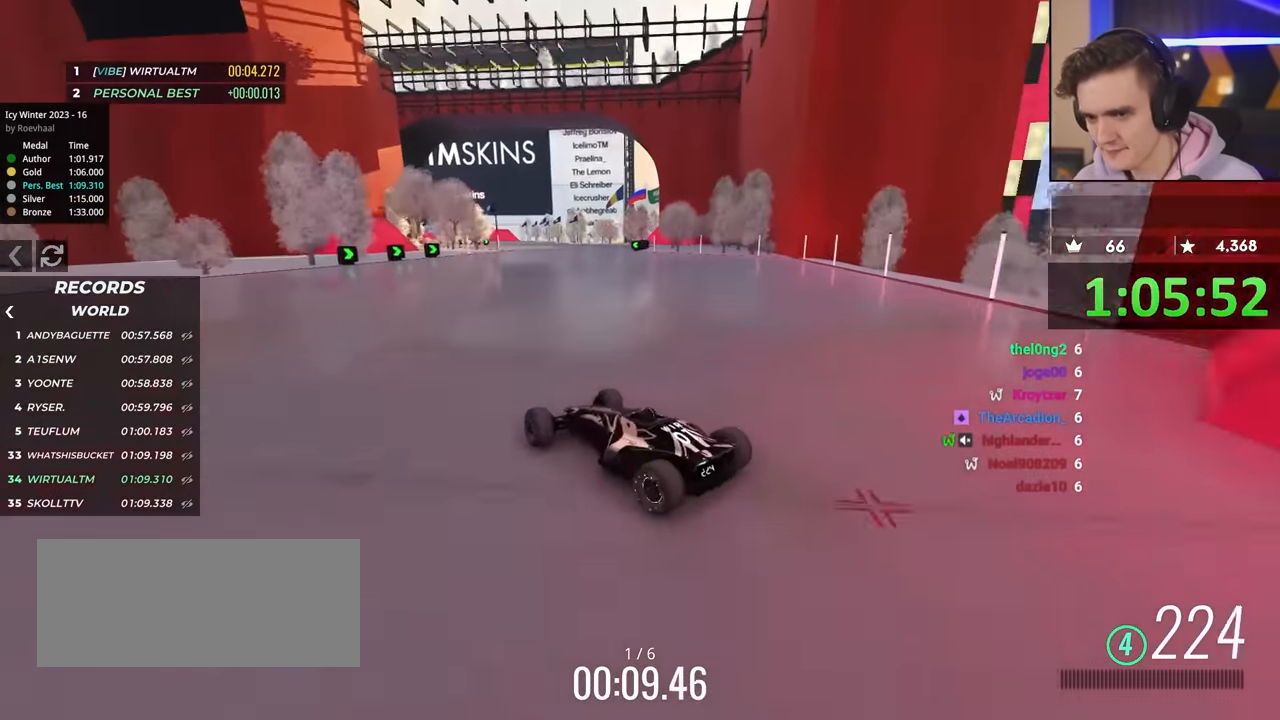
{"keys": ["right", "up"], "events": []}
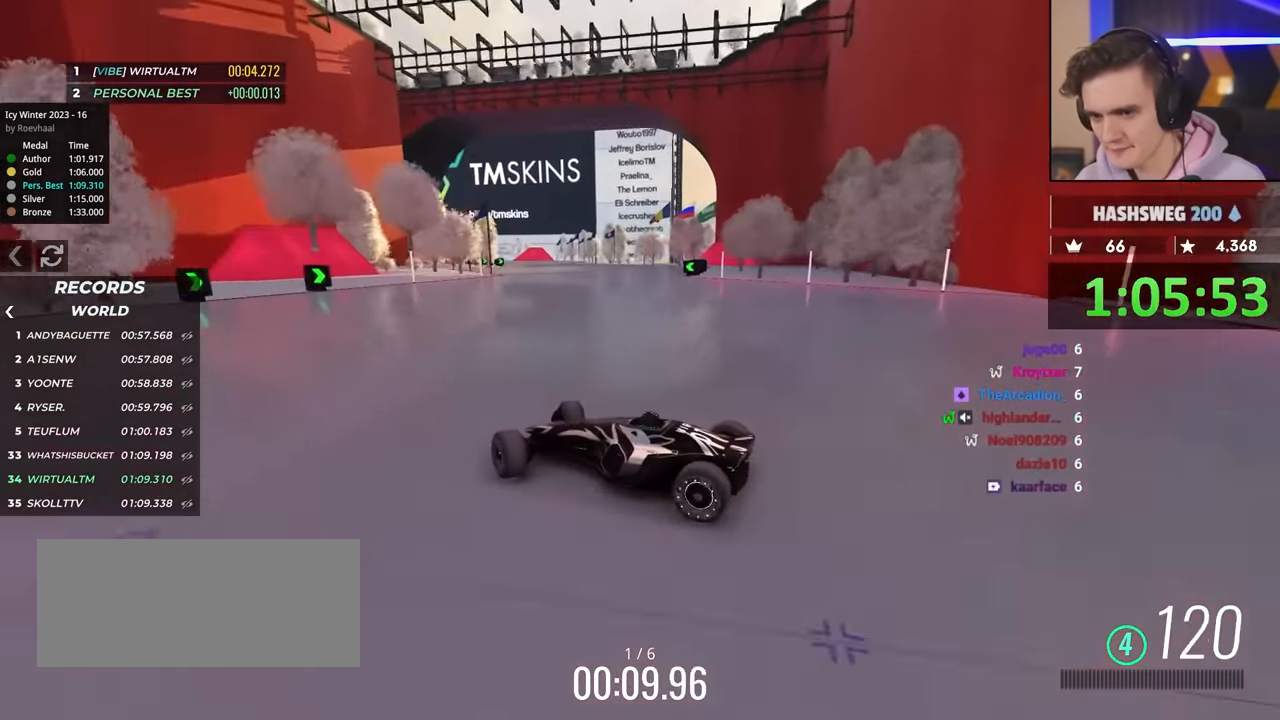
{"keys": ["right", "up"], "events": [[333, "up", "up"], [416, "up", "down"]]}
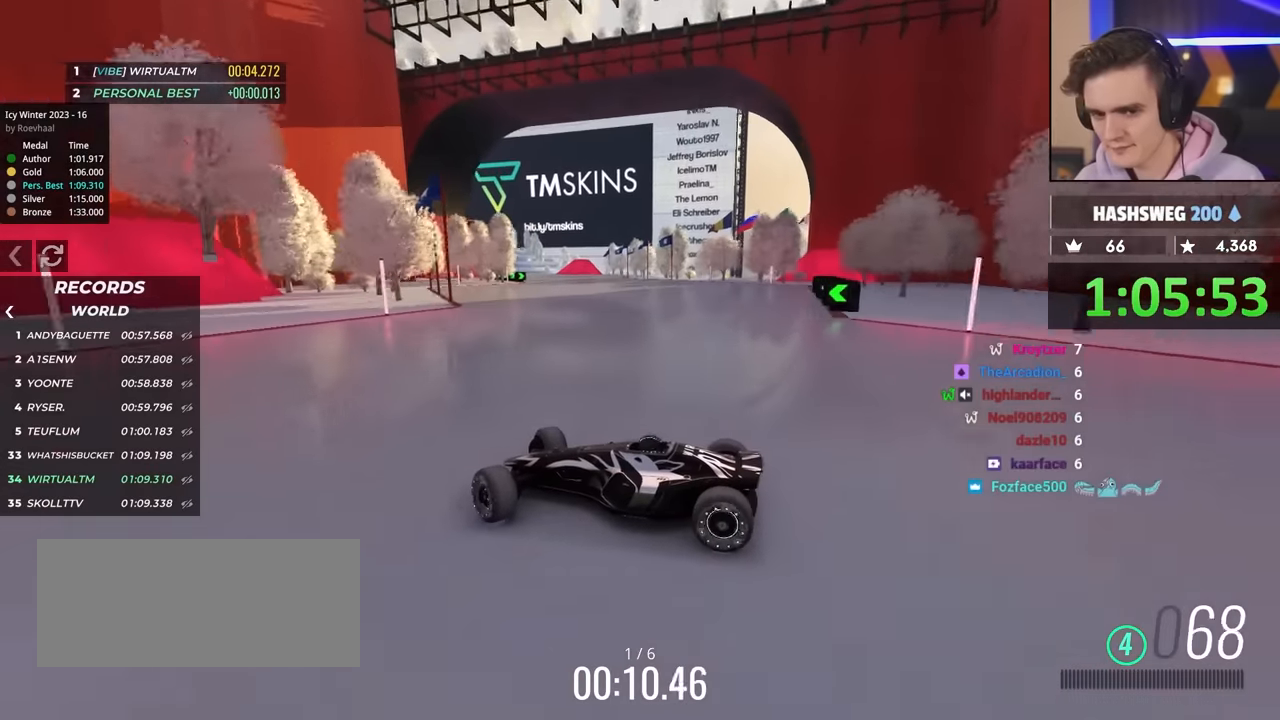
{"keys": ["up"], "events": [[200, "right", "up"]]}
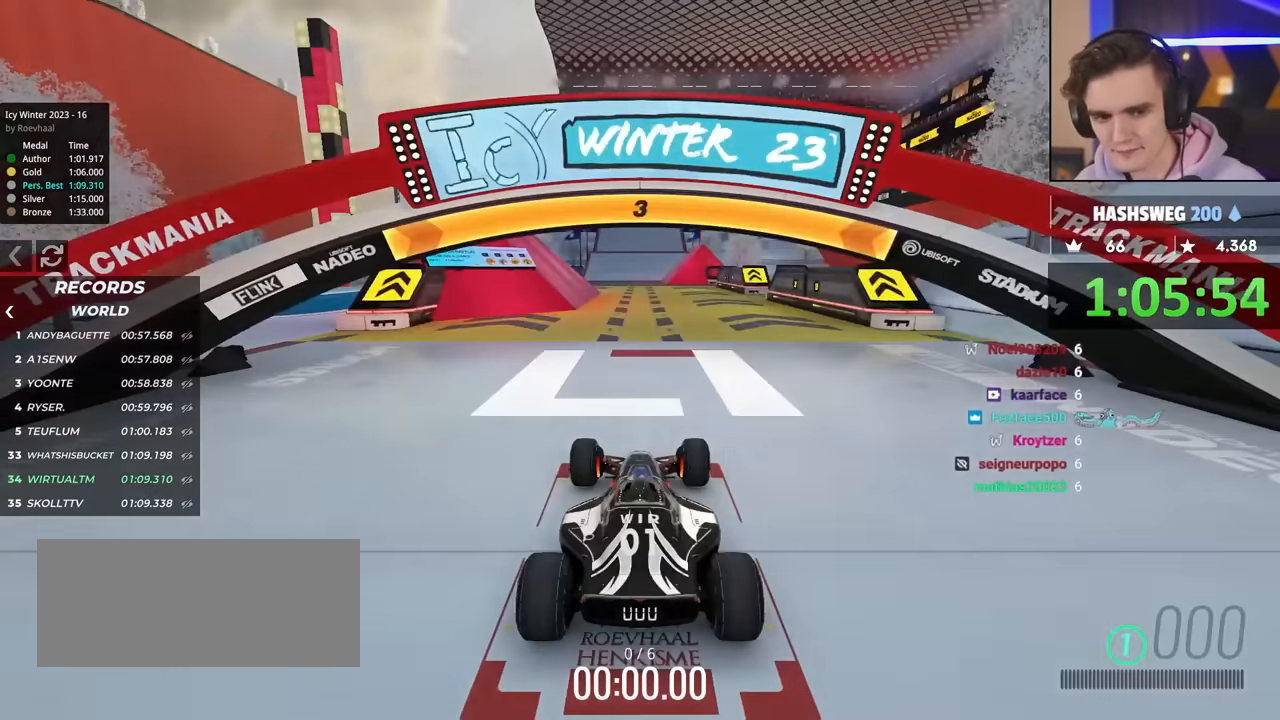
{"keys": ["up"], "events": []}
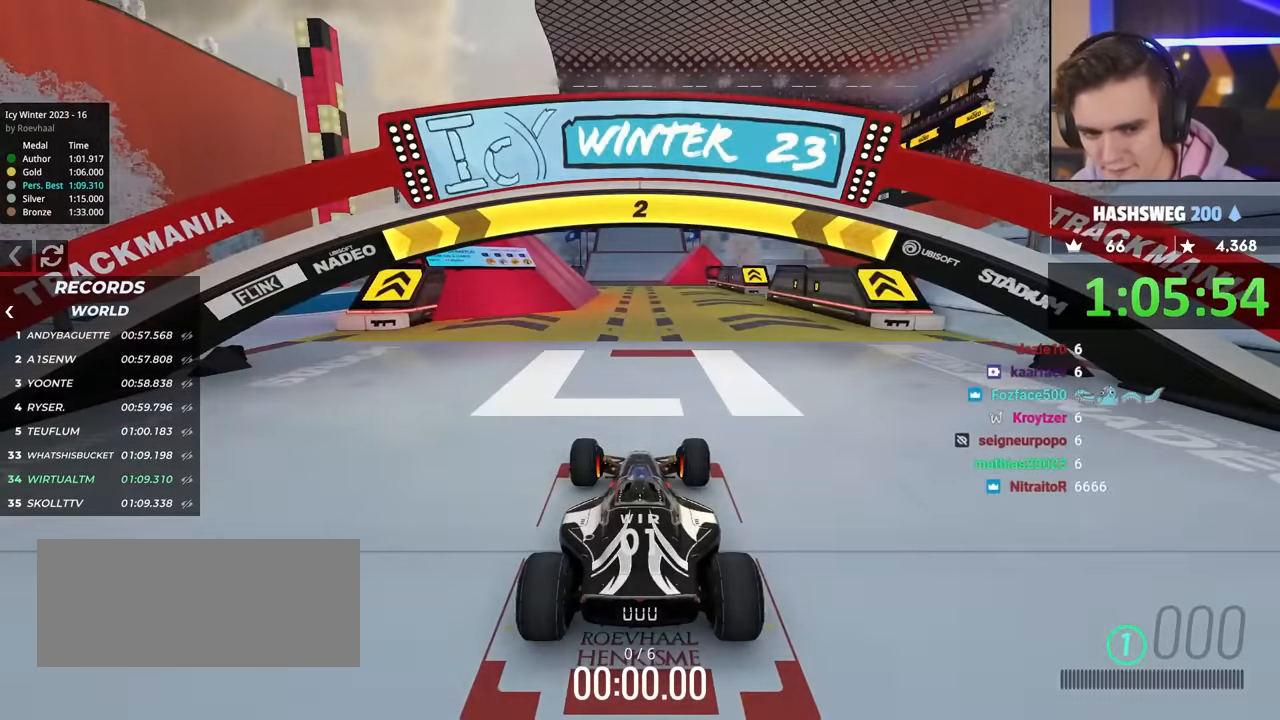
{"keys": ["up"], "events": []}
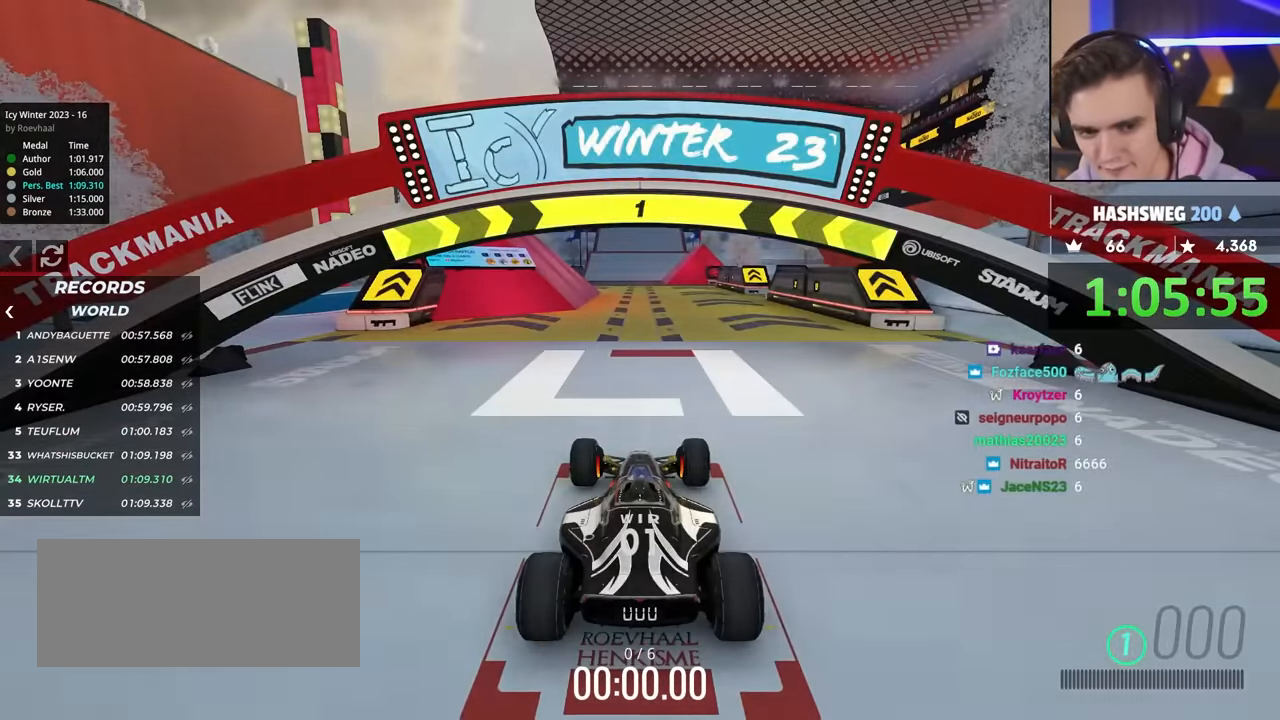
{"keys": ["up"], "events": []}
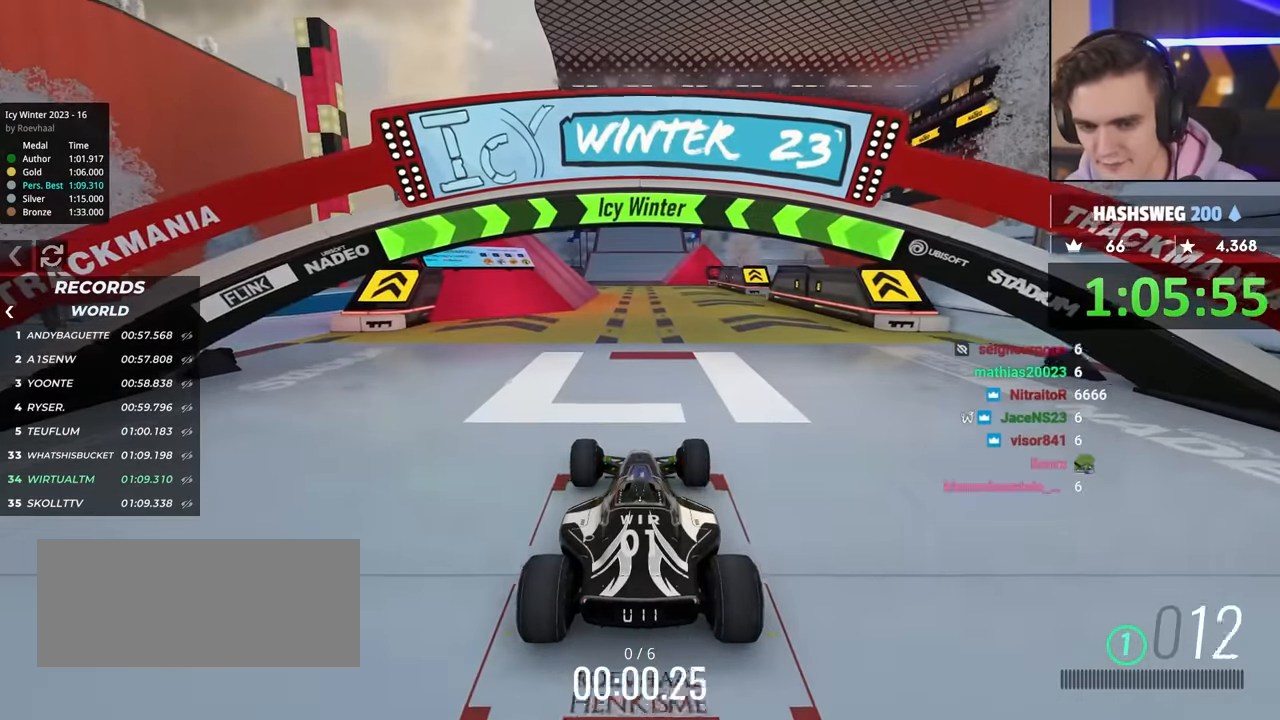
{"keys": ["up"], "events": []}
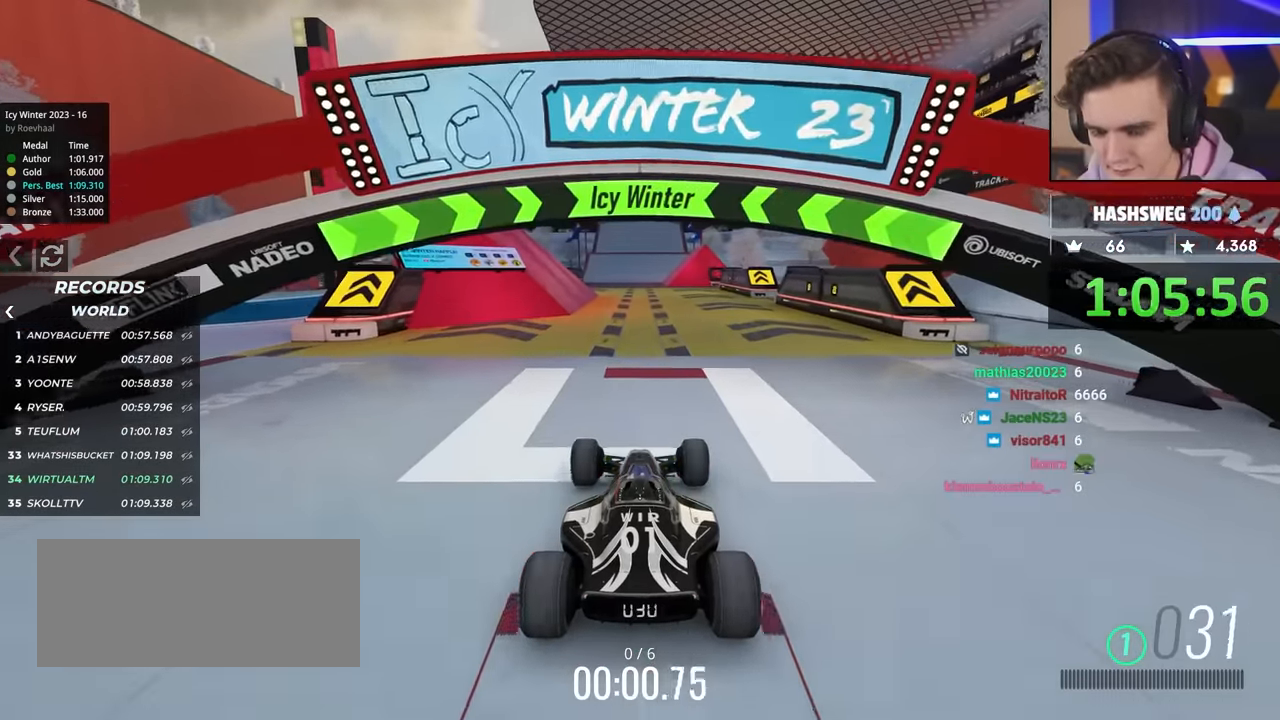
{"keys": ["up"], "events": []}
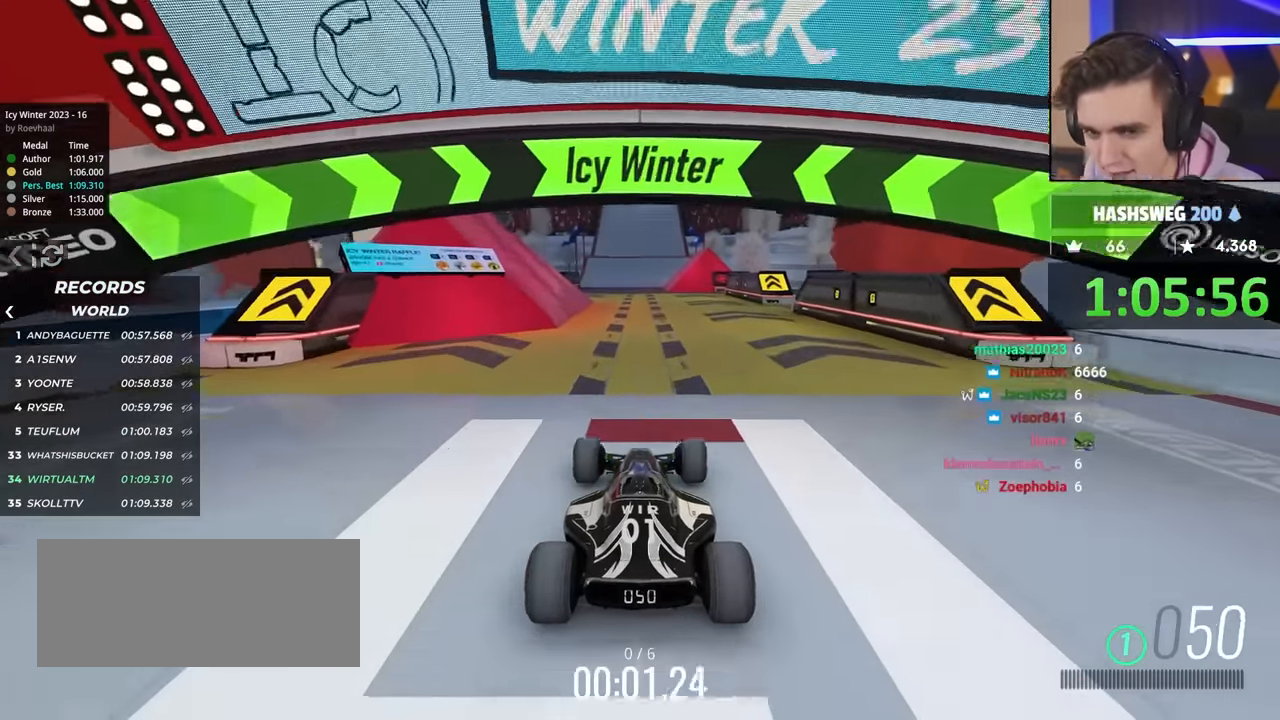
{"keys": ["up"], "events": []}
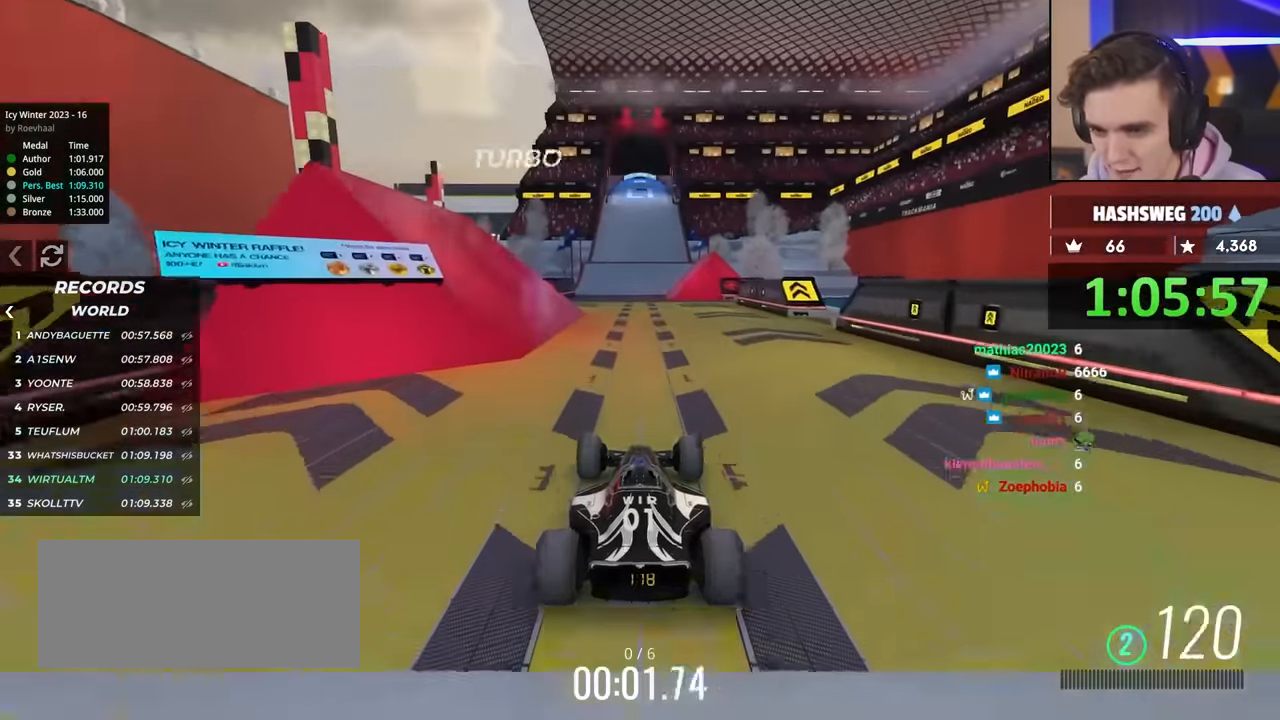
{"keys": ["up"], "events": []}
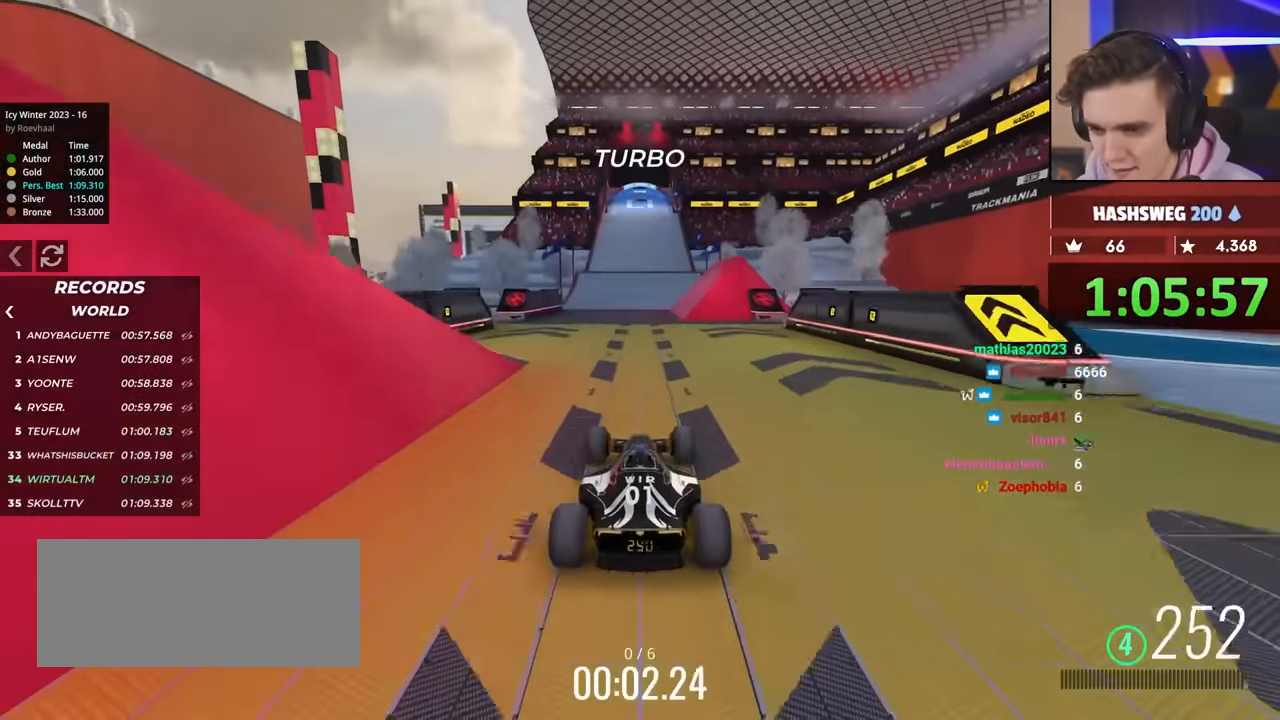
{"keys": ["up"], "events": []}
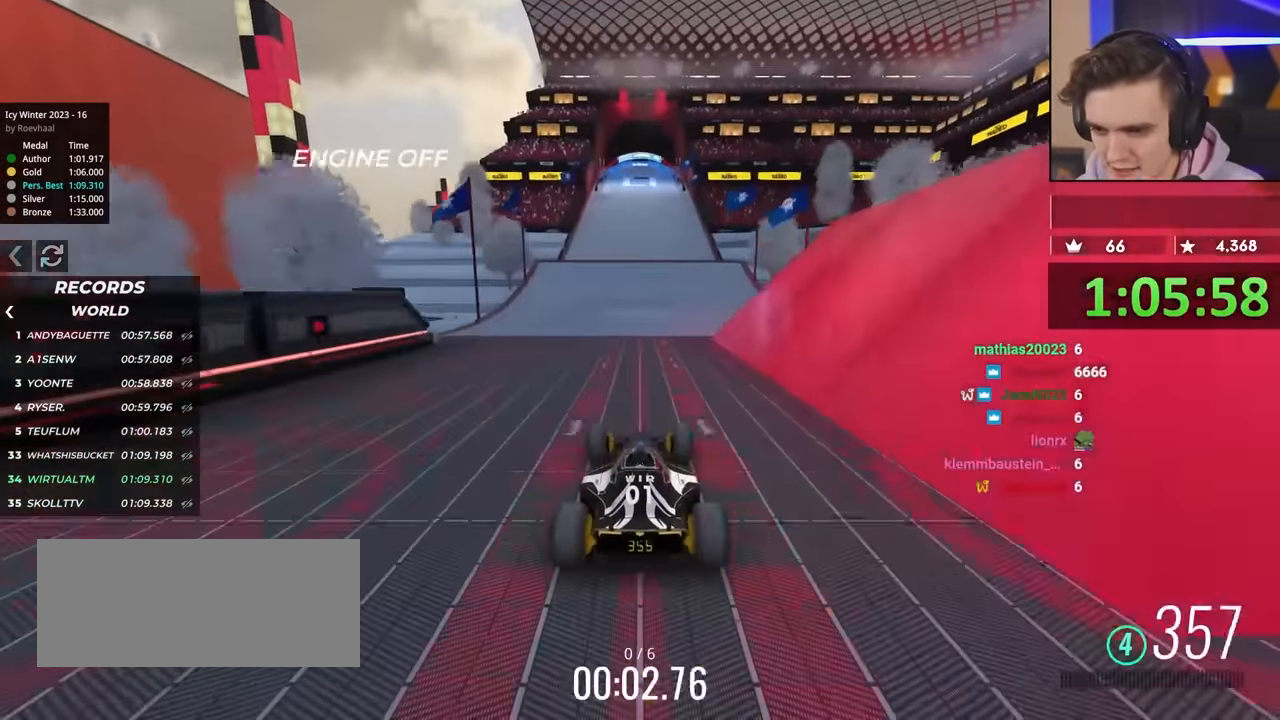
{"keys": [], "events": [[16, "up", "up"], [66, "brake", "down"], [383, "brake", "up"]]}
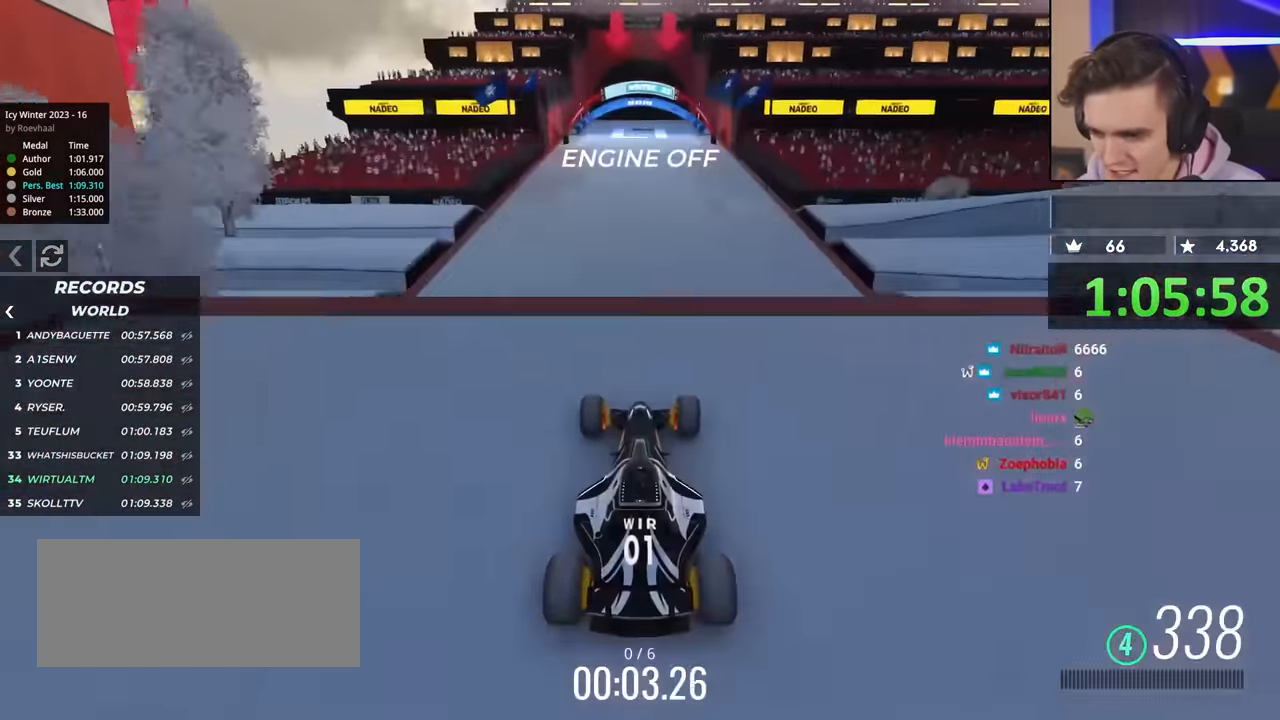
{"keys": ["brake"], "events": [[450, "brake", "down"]]}
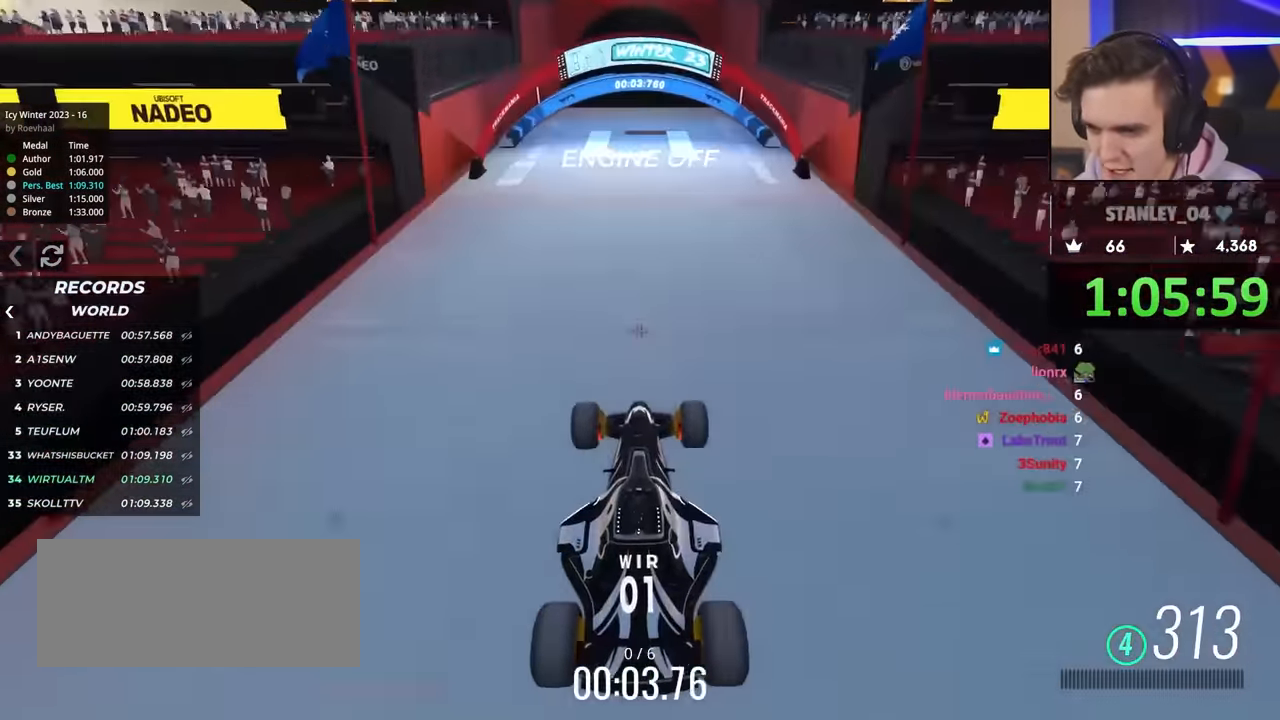
{"keys": ["brake"], "events": []}
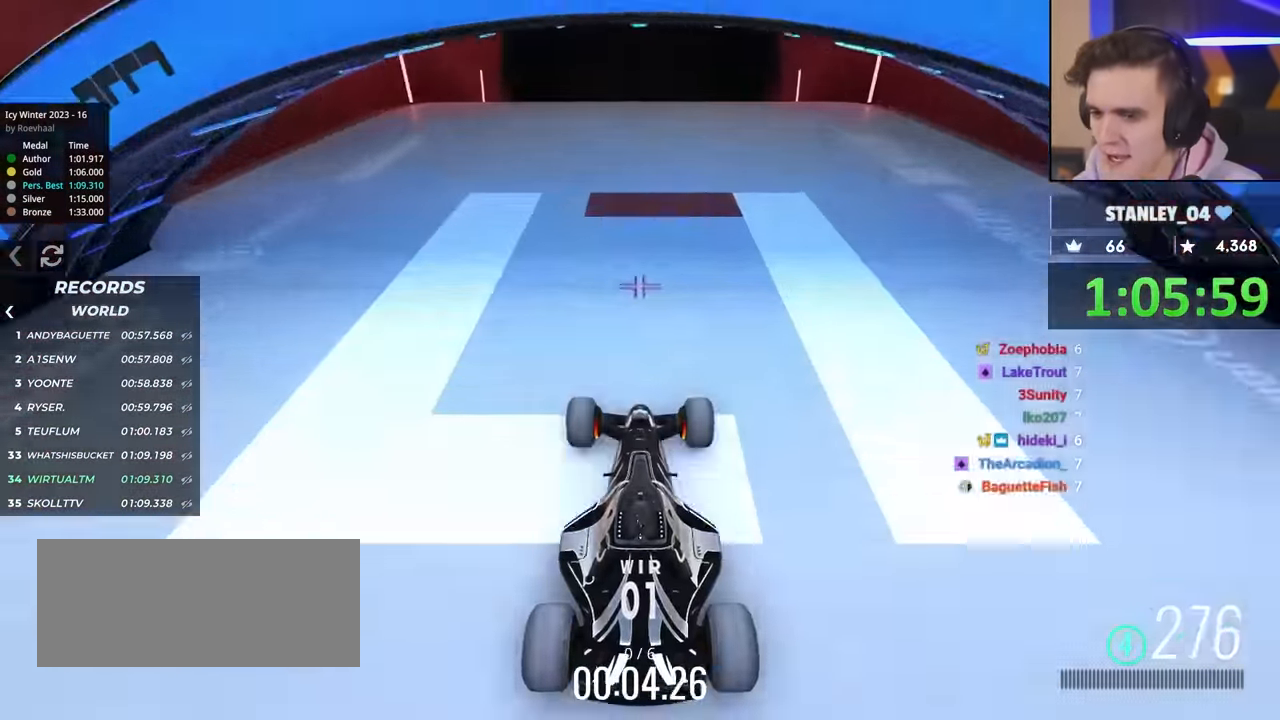
{"keys": [], "events": [[100, "brake", "up"]]}
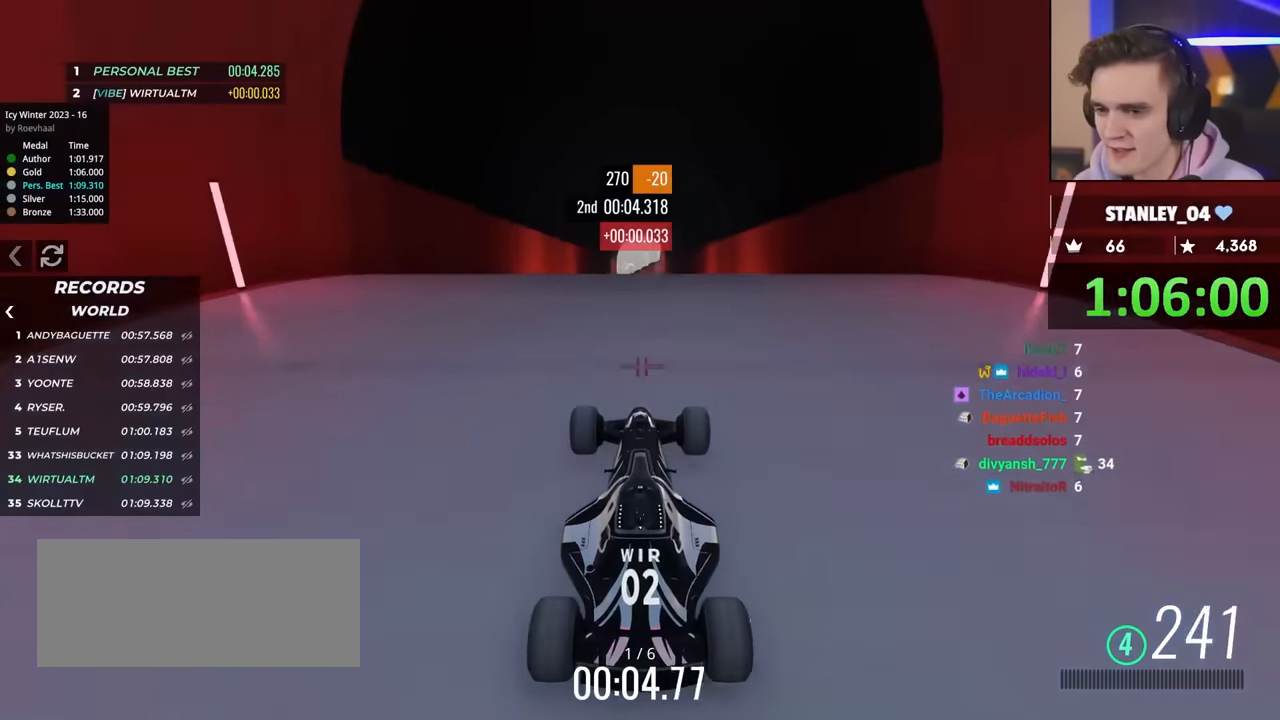
{"keys": [], "events": [[84, "up", "down"], [500, "up", "up"]]}
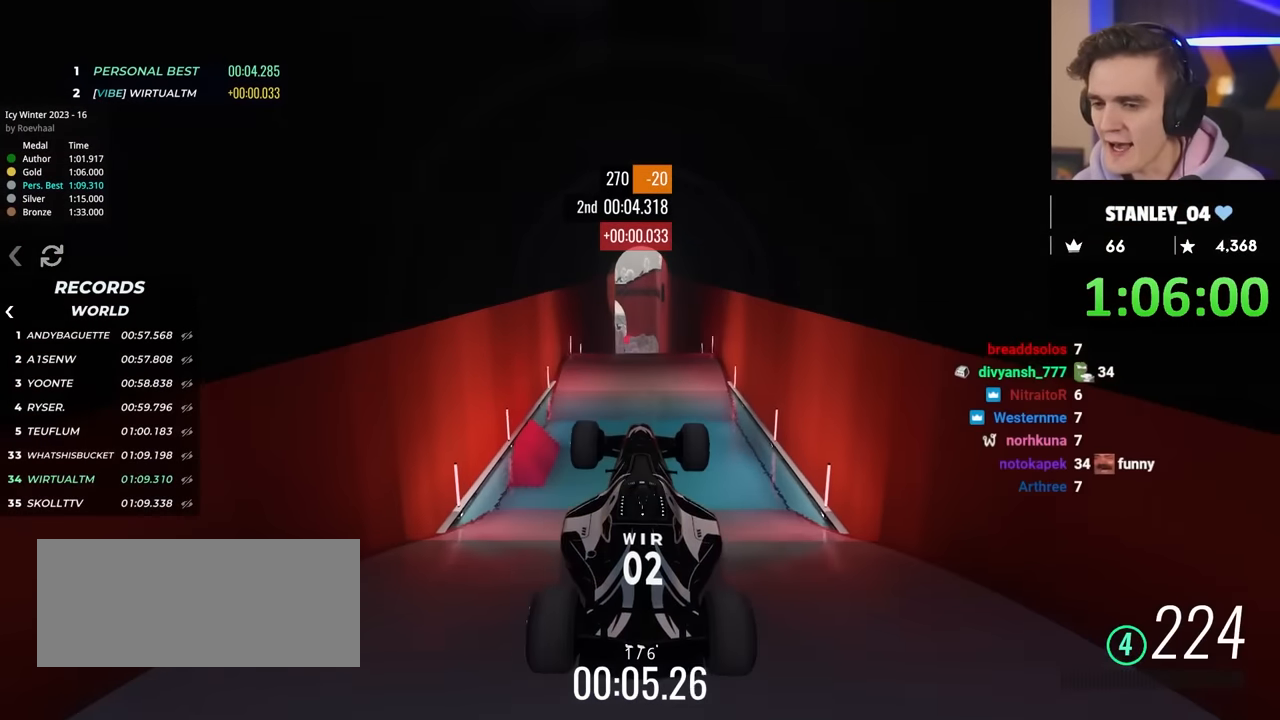
{"keys": ["up"], "events": [[184, "up", "down"]]}
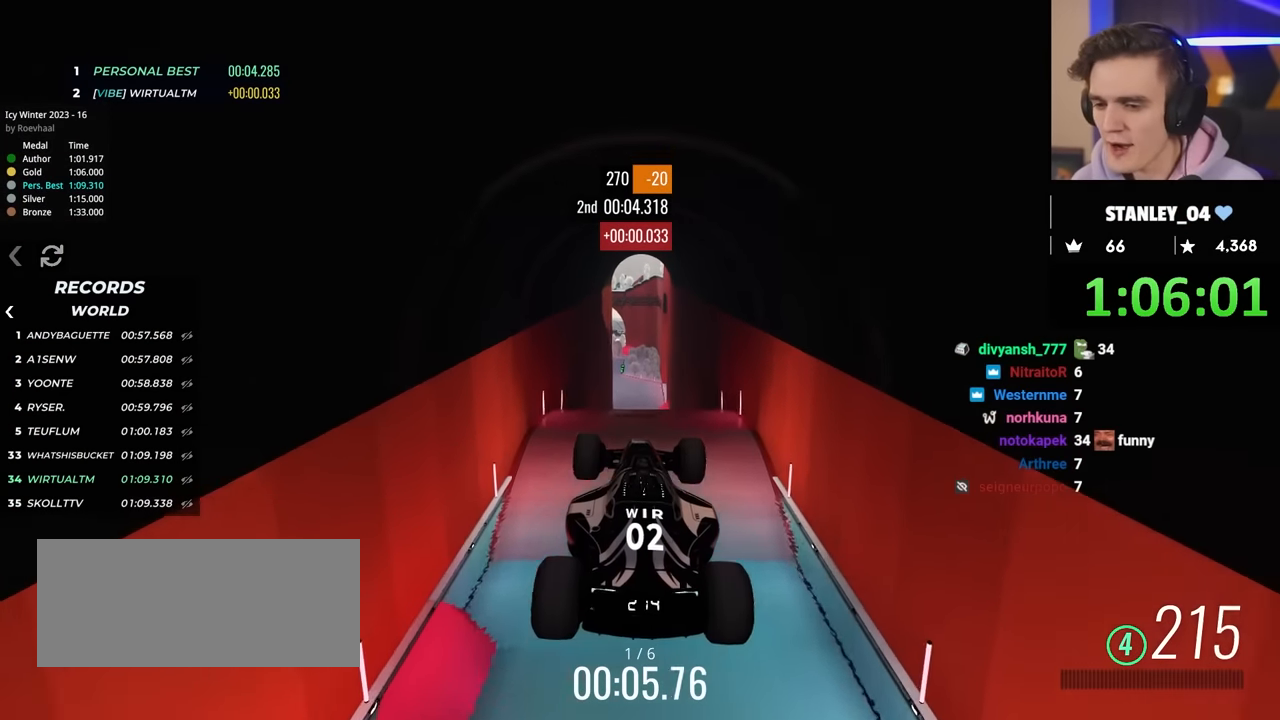
{"keys": ["up"], "events": []}